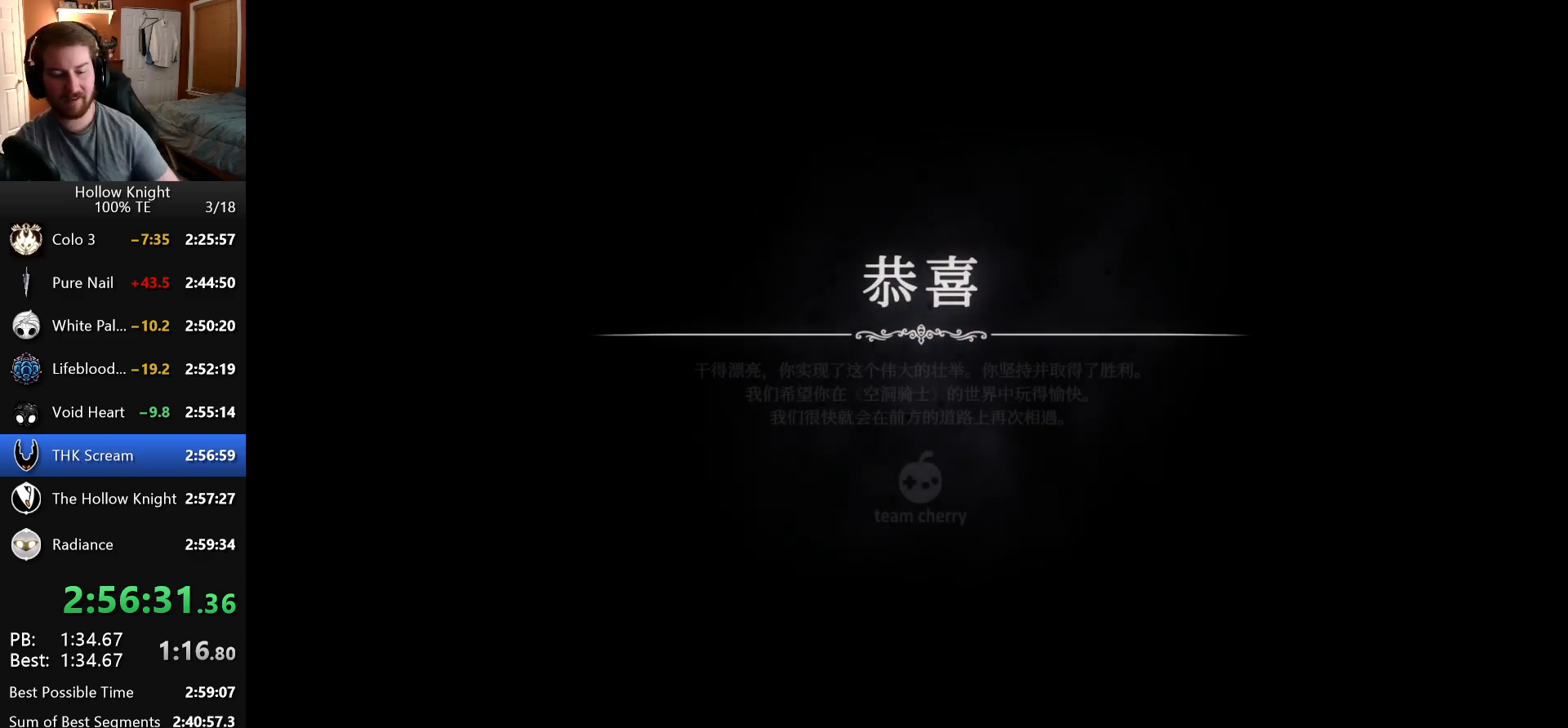
Gameplay with keyboard; each line is a JSON object with the keys held at the frame after it. "events" lists presses ("down") and releases ("up") of "attack", "cast", "dash", "down", "dreamnail", "escape", "focus", "jump", "left", "return", "right", "superdash" and "up" between this image and that frame as [ms after this image, input, new state], when the widget could be followed in between. No other keys are recorded. Mouse input is not recorded. Key names are as the overlay labels them; some are game actions (e.g. jump) rather than physical keys. Not read: inventory.
{"keys": [], "events": [[333, "attack", "down"], [433, "attack", "up"]]}
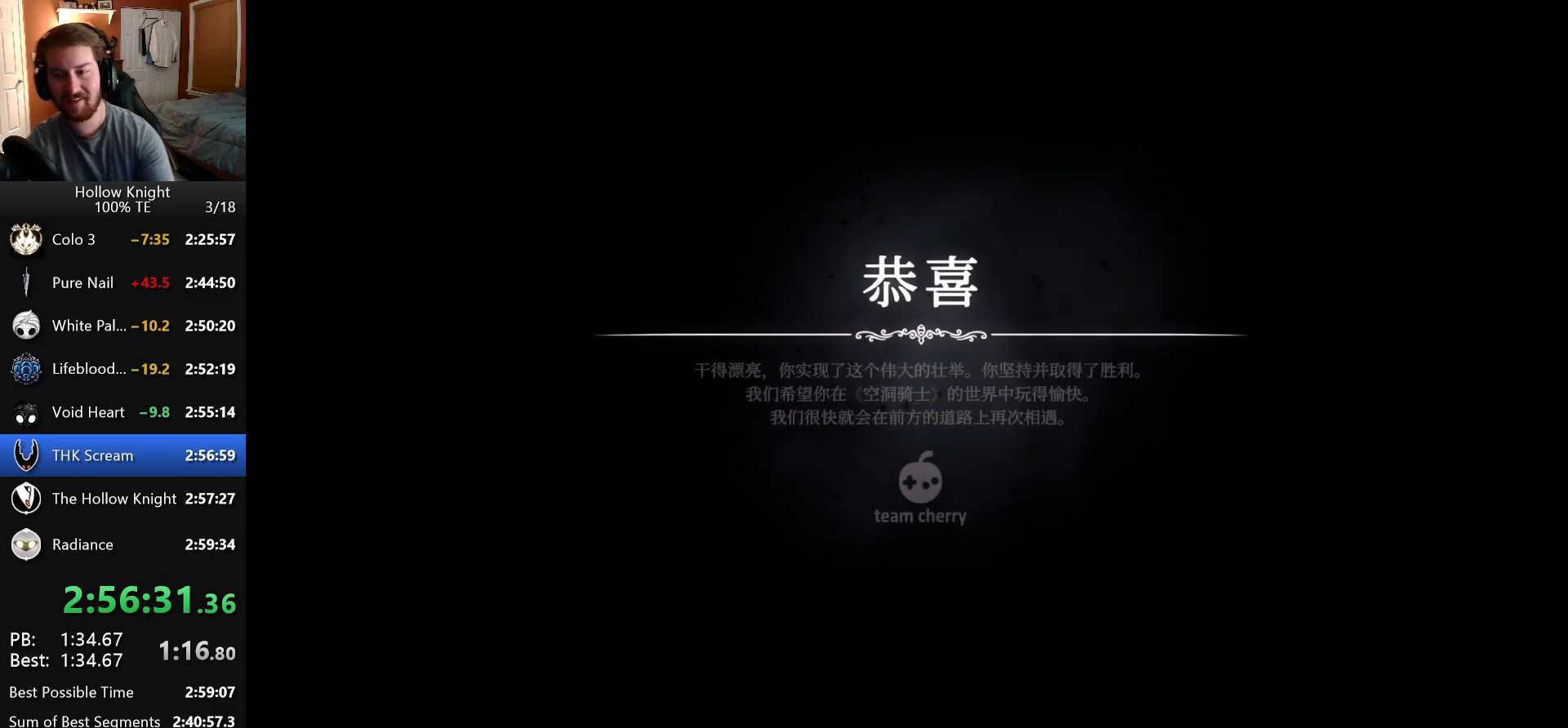
{"keys": [], "events": []}
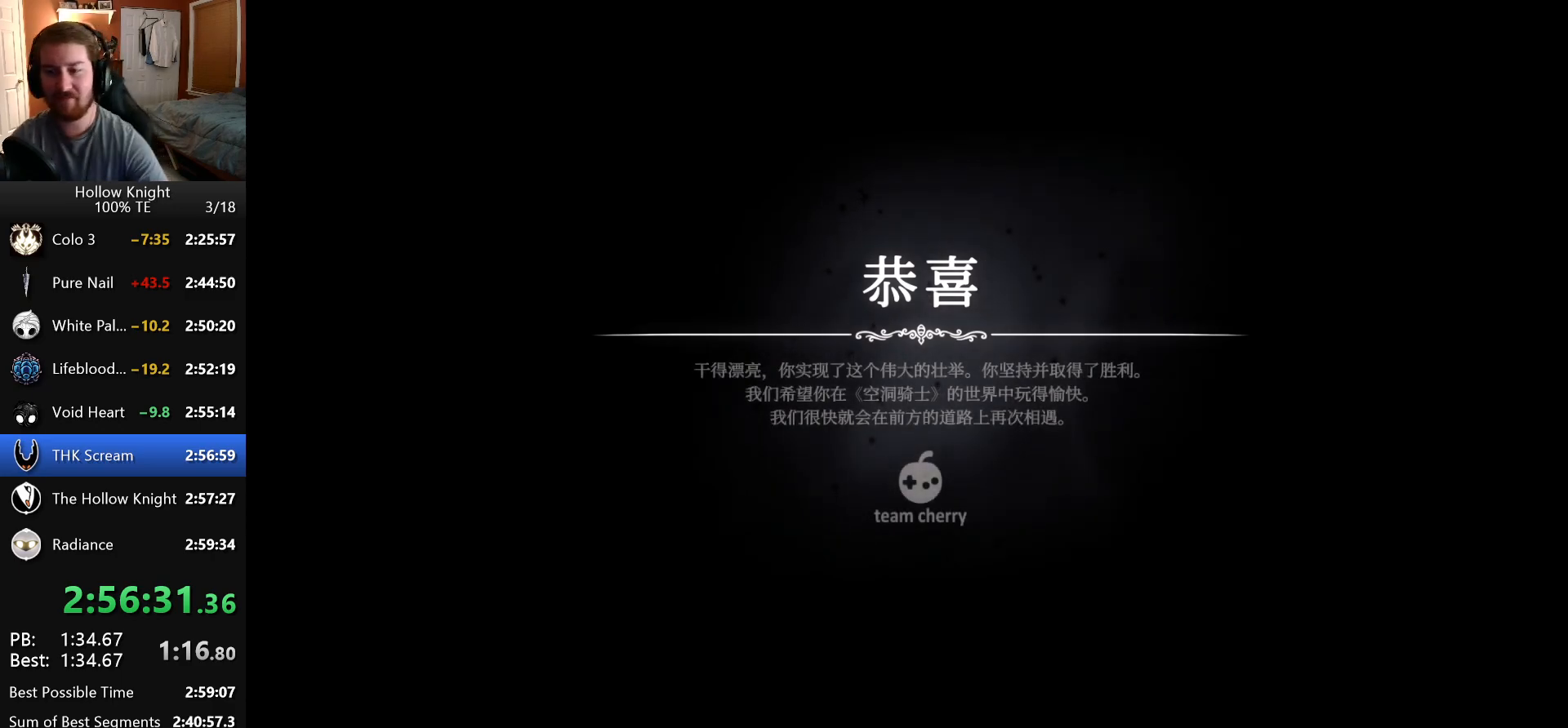
{"keys": [], "events": []}
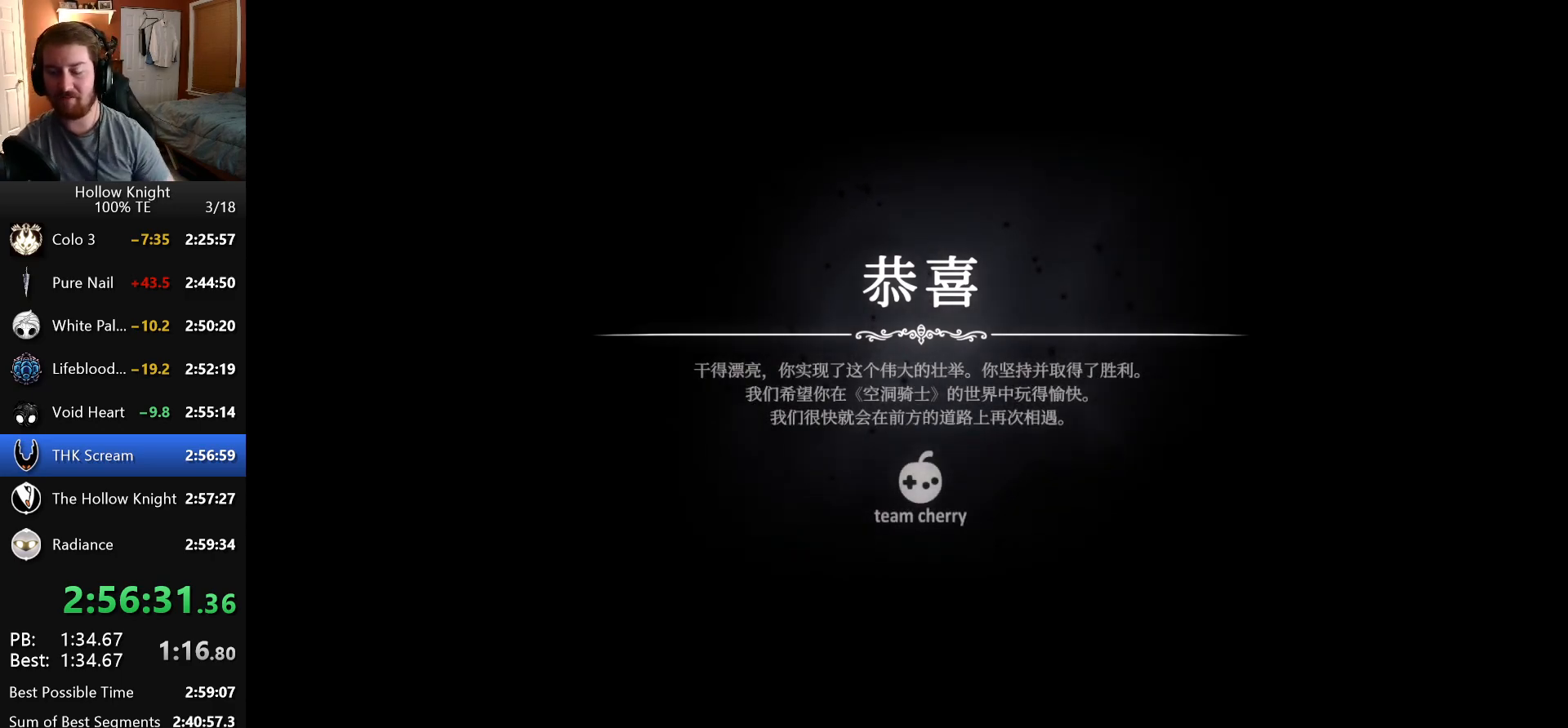
{"keys": [], "events": []}
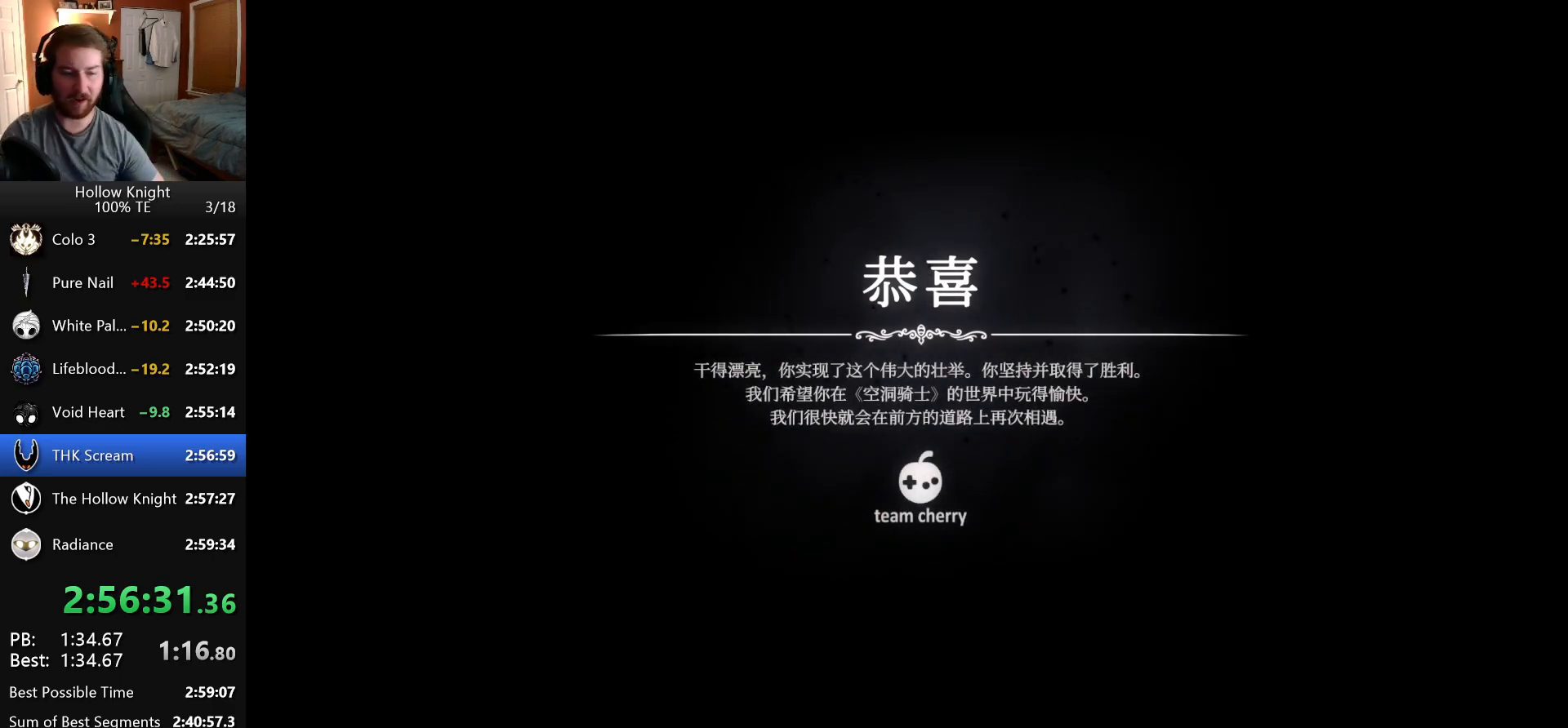
{"keys": [], "events": [[283, "attack", "down"], [450, "attack", "up"]]}
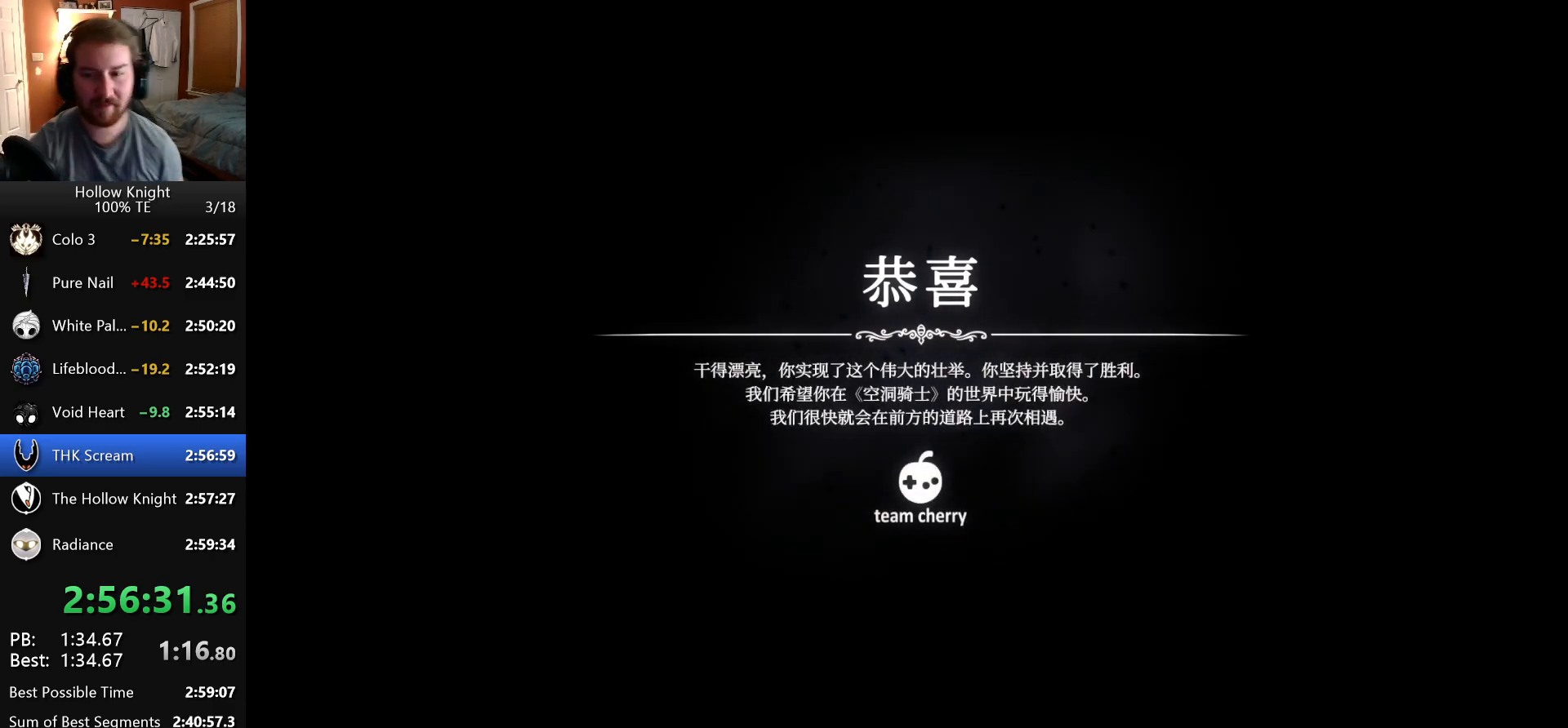
{"keys": ["attack"], "events": [[100, "attack", "down"], [250, "attack", "up"], [450, "attack", "down"]]}
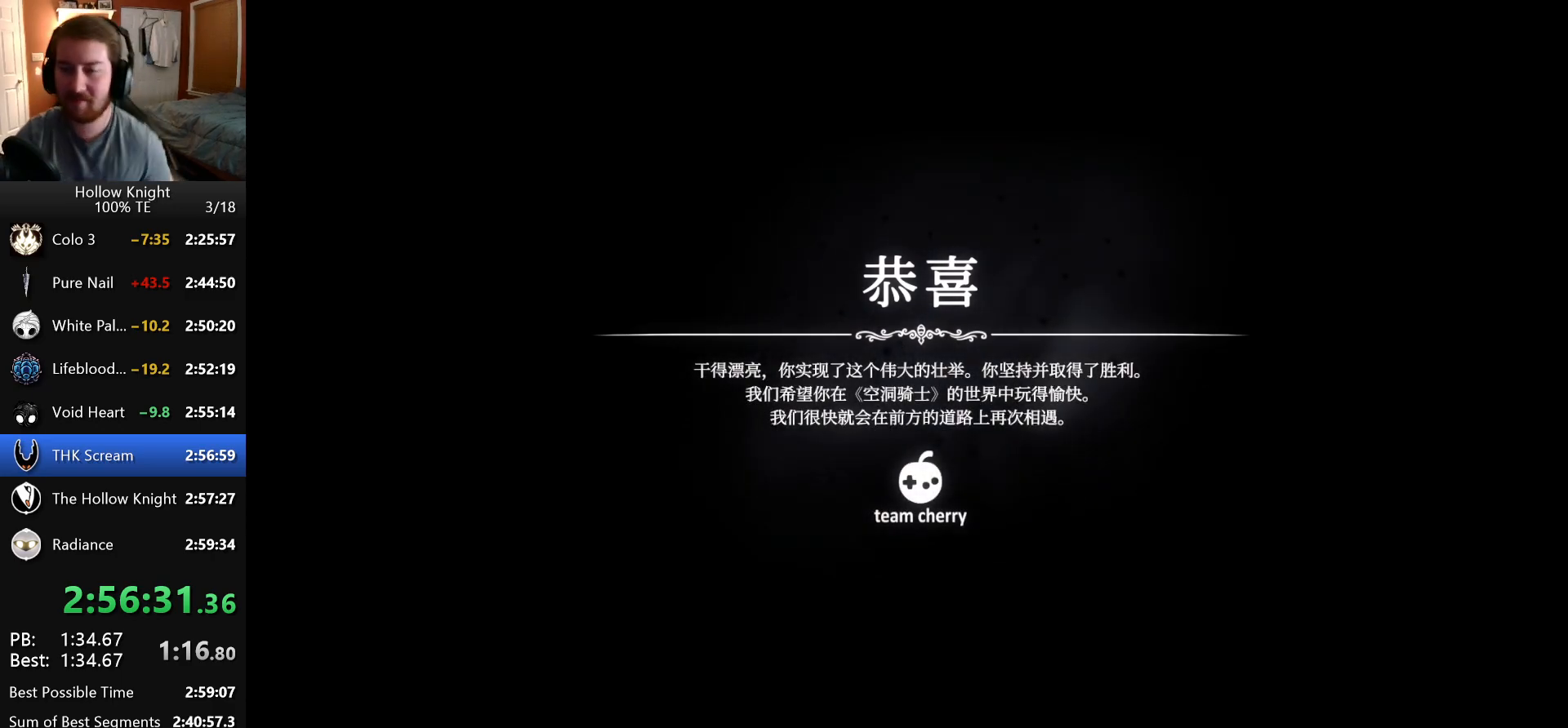
{"keys": ["attack"], "events": [[100, "attack", "up"], [216, "attack", "down"], [316, "attack", "up"], [466, "attack", "down"]]}
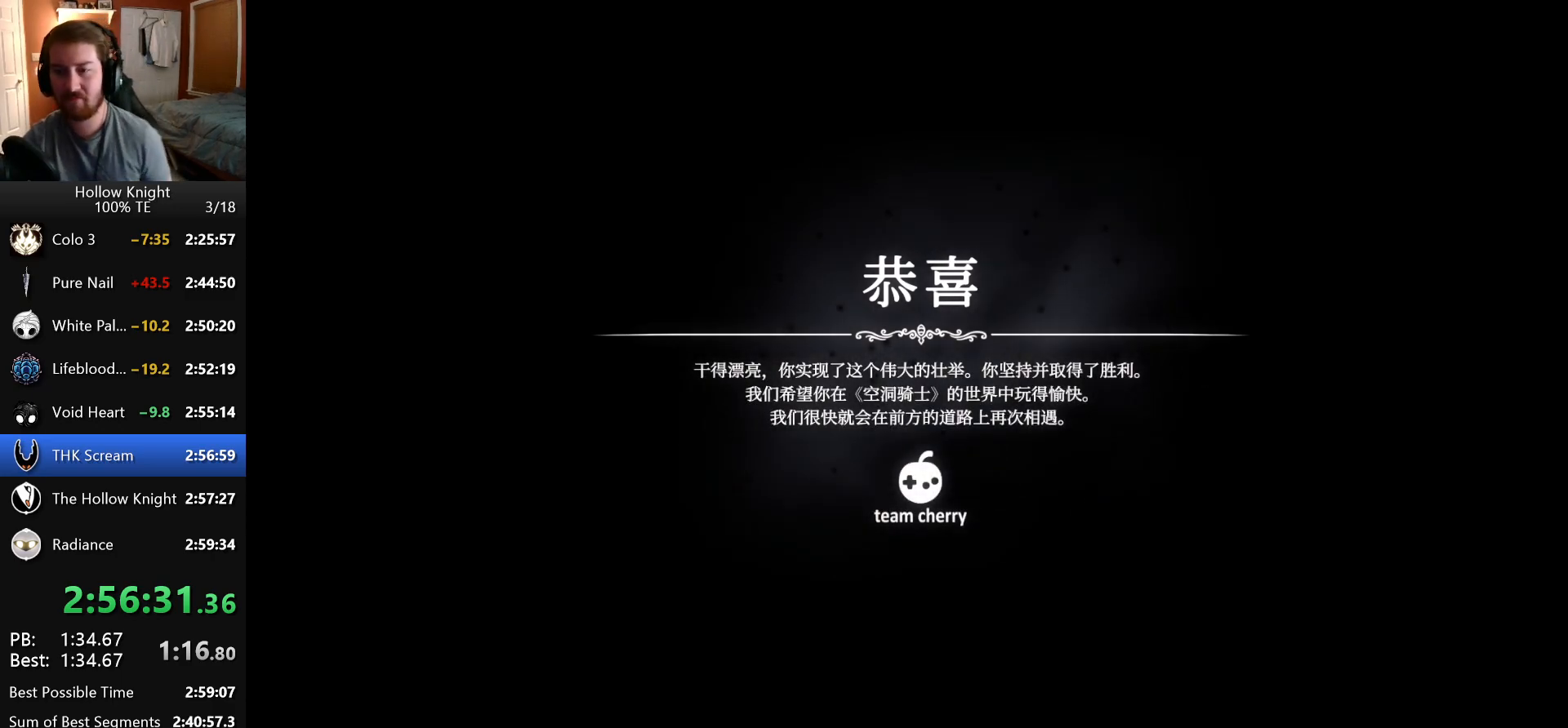
{"keys": ["attack"], "events": [[83, "attack", "up"], [266, "attack", "down"], [383, "attack", "up"], [500, "attack", "down"]]}
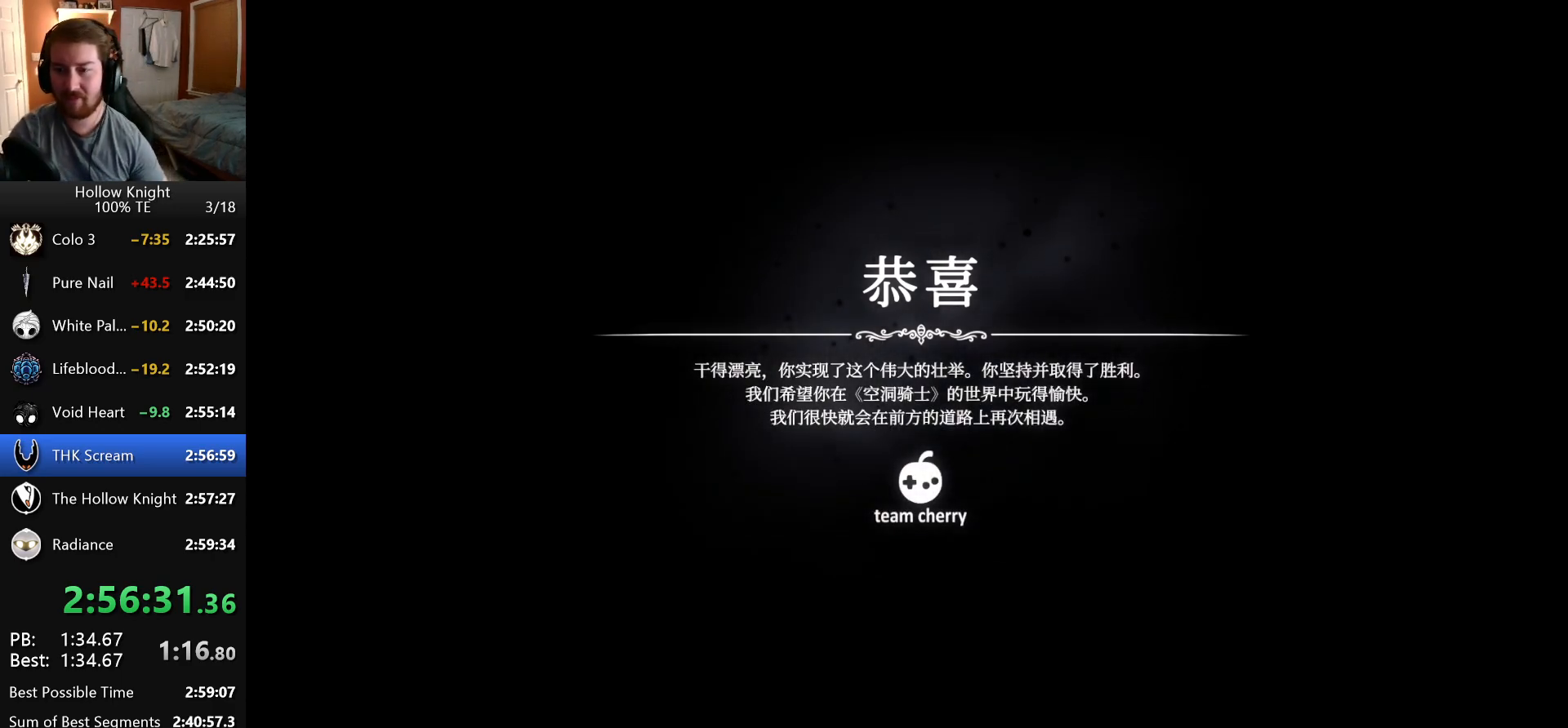
{"keys": ["attack"], "events": [[133, "attack", "up"], [233, "attack", "down"], [350, "attack", "up"], [483, "attack", "down"]]}
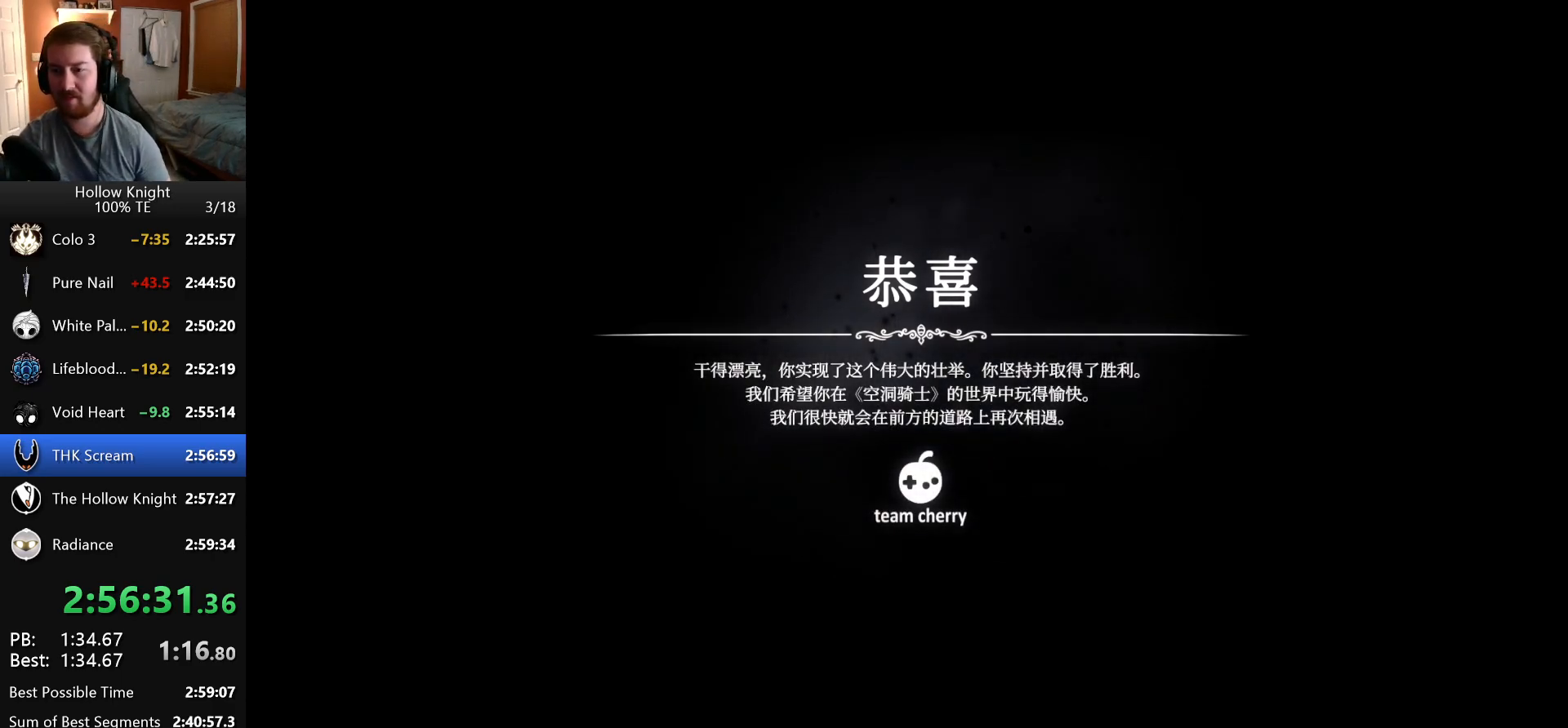
{"keys": [], "events": [[116, "attack", "up"], [300, "attack", "down"], [433, "attack", "up"]]}
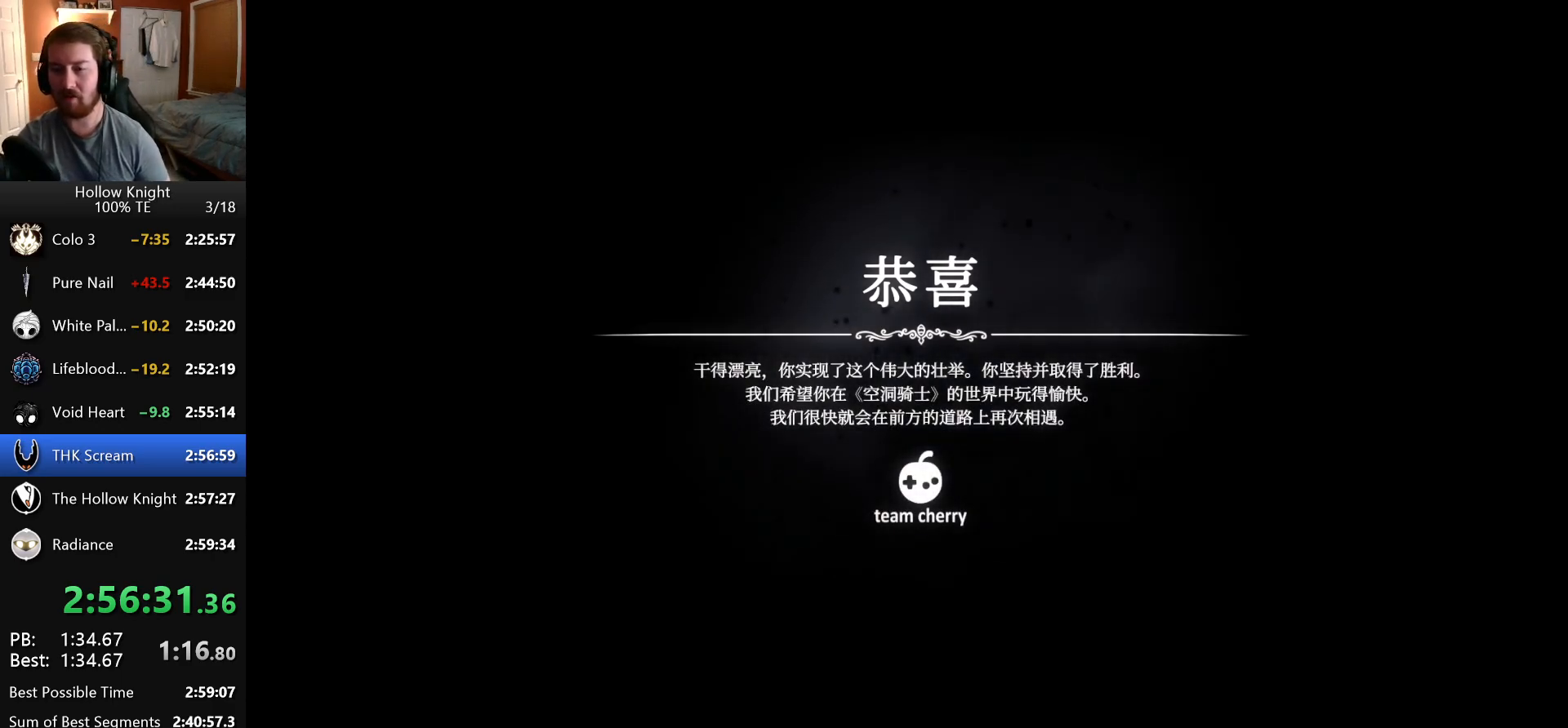
{"keys": [], "events": [[150, "attack", "down"], [300, "attack", "up"]]}
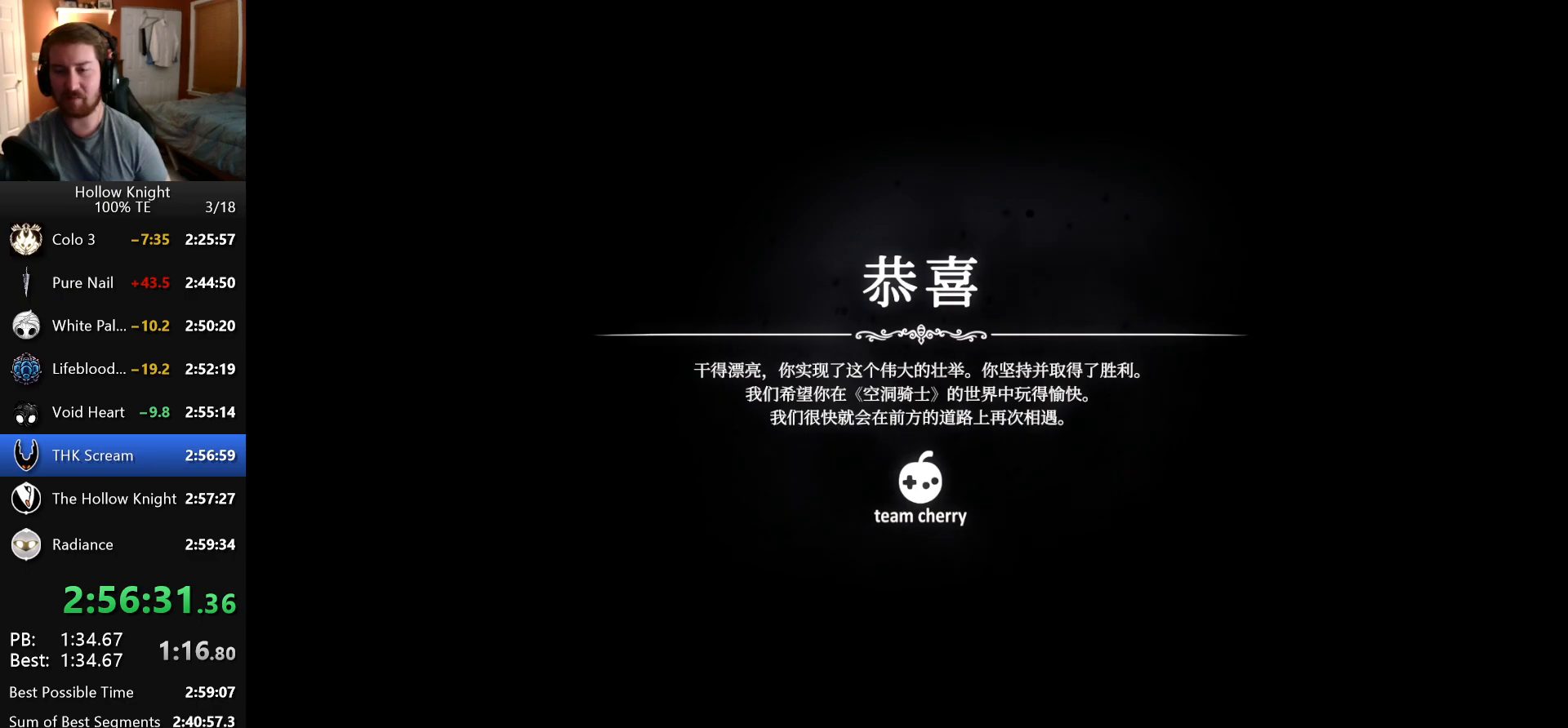
{"keys": [], "events": [[33, "attack", "down"], [166, "attack", "up"], [350, "attack", "down"], [466, "attack", "up"]]}
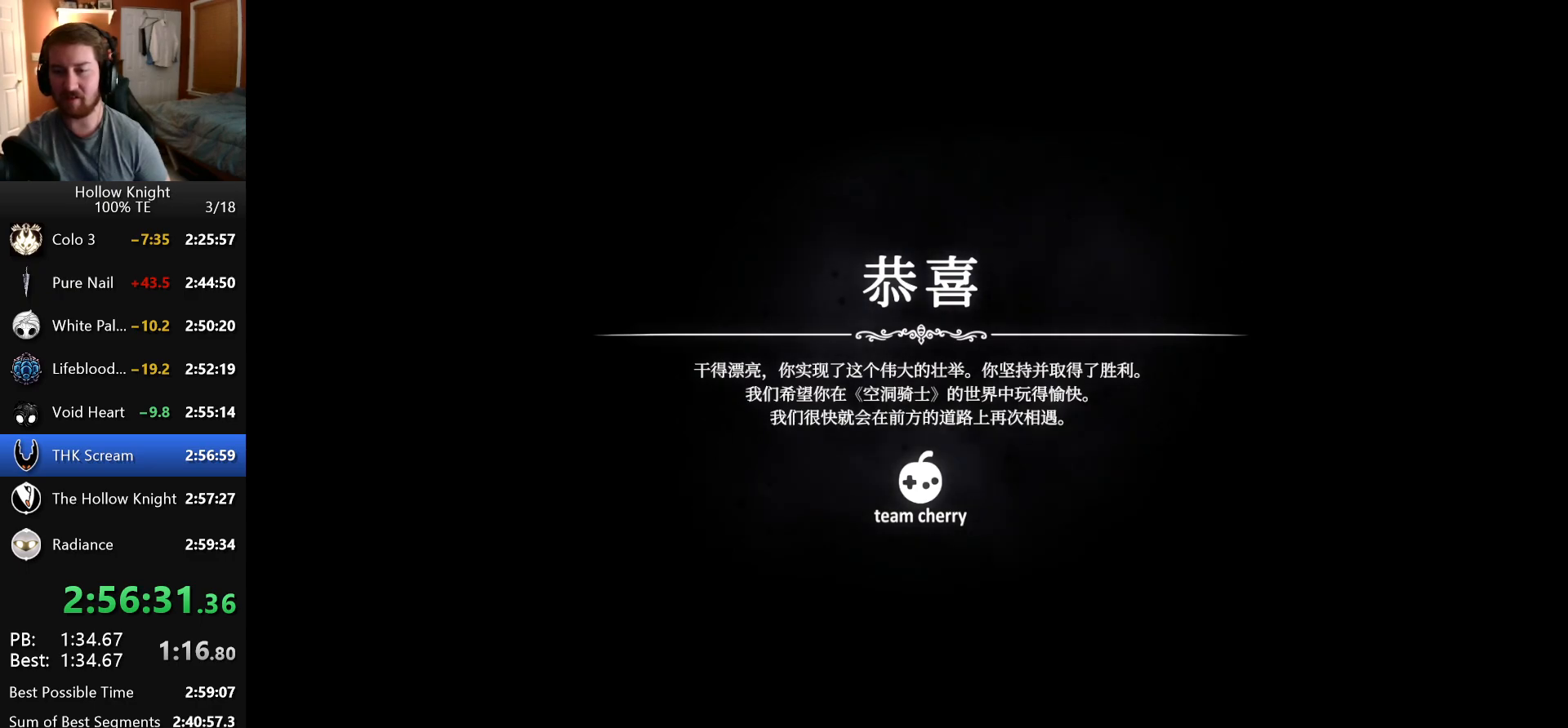
{"keys": [], "events": [[150, "attack", "down"], [283, "attack", "up"]]}
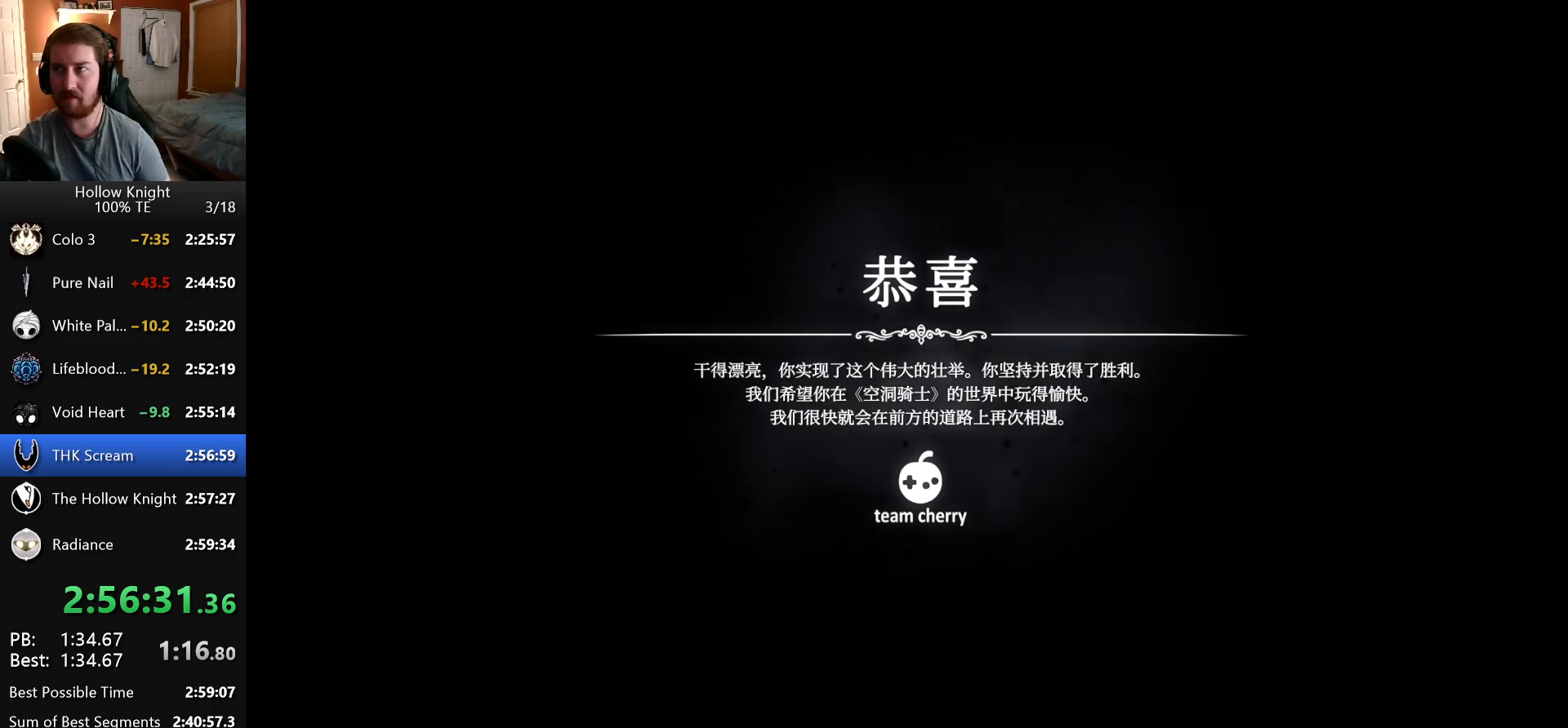
{"keys": [], "events": [[166, "attack", "down"], [300, "attack", "up"]]}
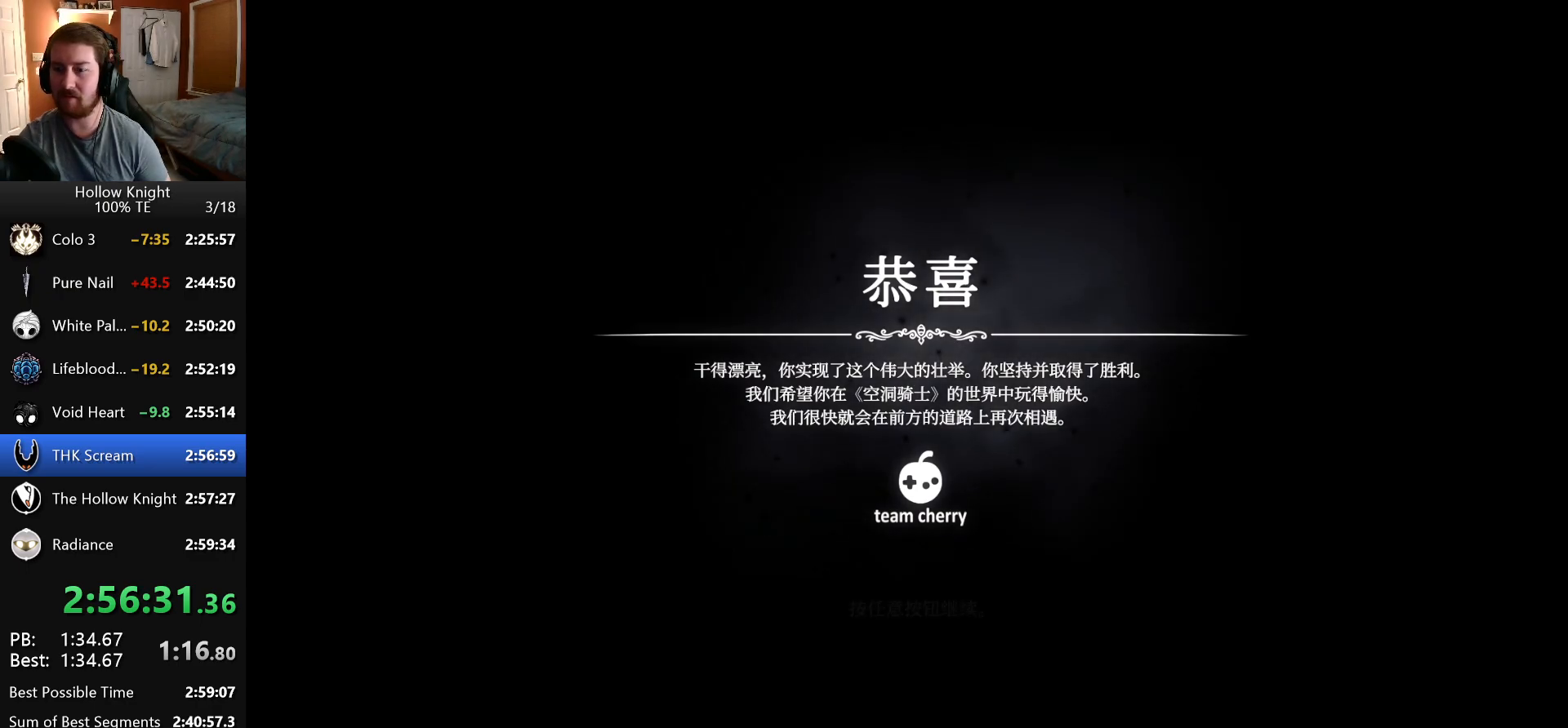
{"keys": [], "events": [[83, "attack", "down"], [200, "attack", "up"]]}
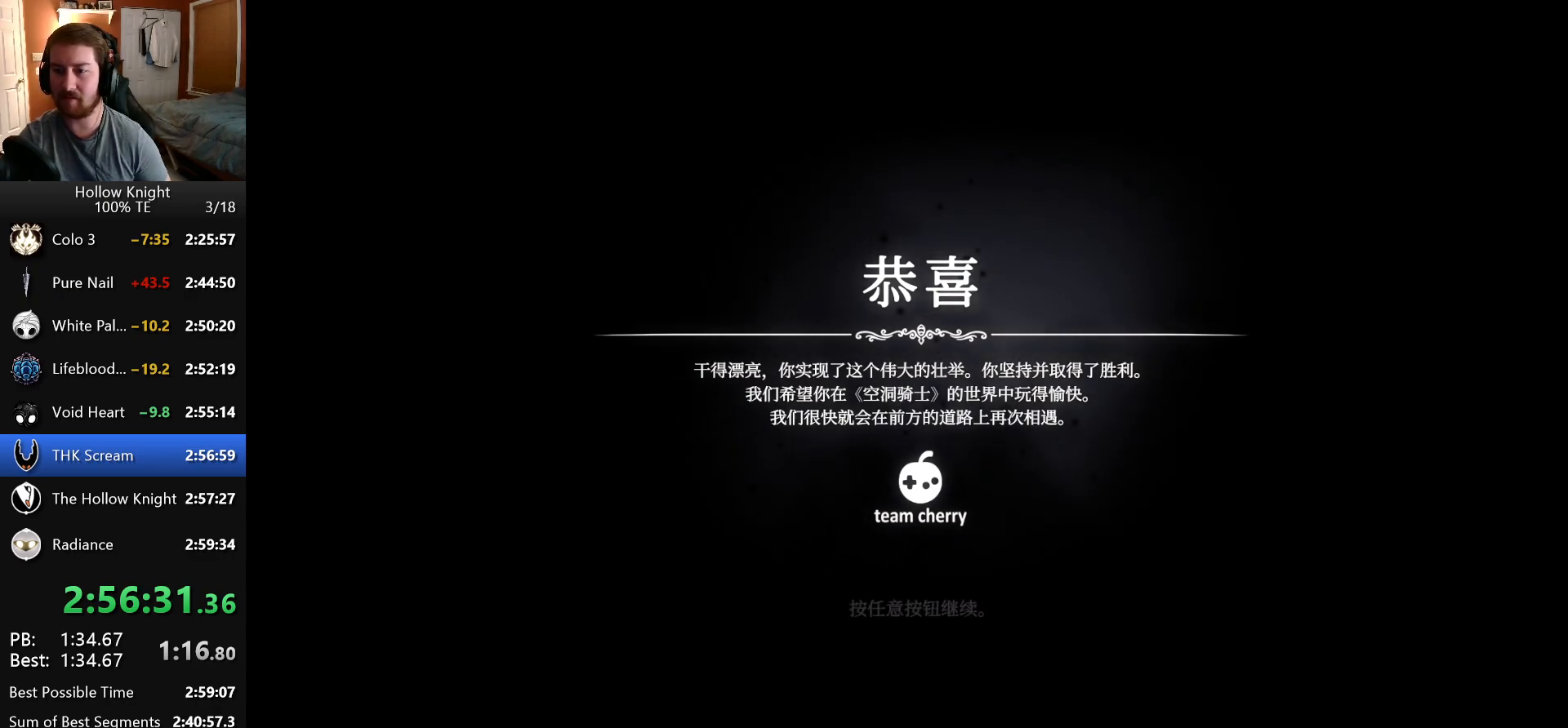
{"keys": [], "events": [[116, "attack", "down"], [233, "attack", "up"]]}